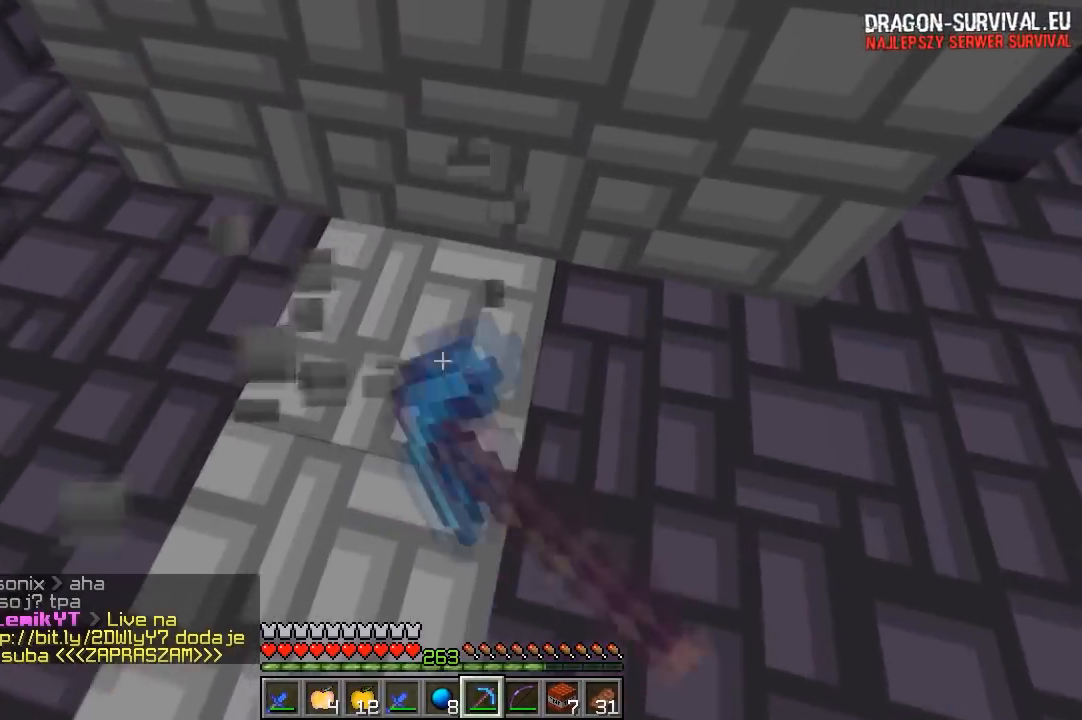
Gameplay with keyboard and mouse; each line is a JSON object with the keys and mouse buttons held at the frame after it. "events" lists presses ("down") and releases ("up") of "a", "d", "s", "w", "mouse_left" and "mouse_right" between this image and that frame as [ms after this image, input, new state], when the widget could be followed in between. "mouse_left", "mouse_right" = the "left", "right" buttons of the "mouse" list. No other keys are recorded. Fast repeated clicks can show as one long hold. Mouse movement is not recorded.
{"keys": [], "mouse": ["left"], "events": [[133, "d", "up"], [467, "w", "up"]]}
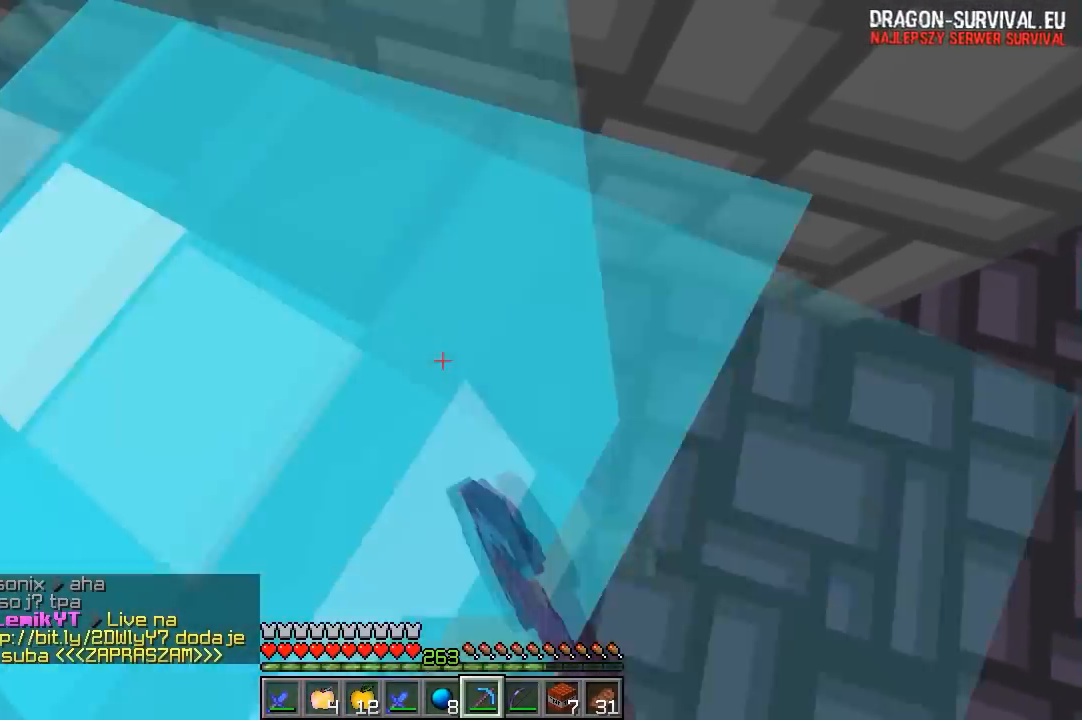
{"keys": ["a"], "mouse": ["left"], "events": [[367, "a", "down"]]}
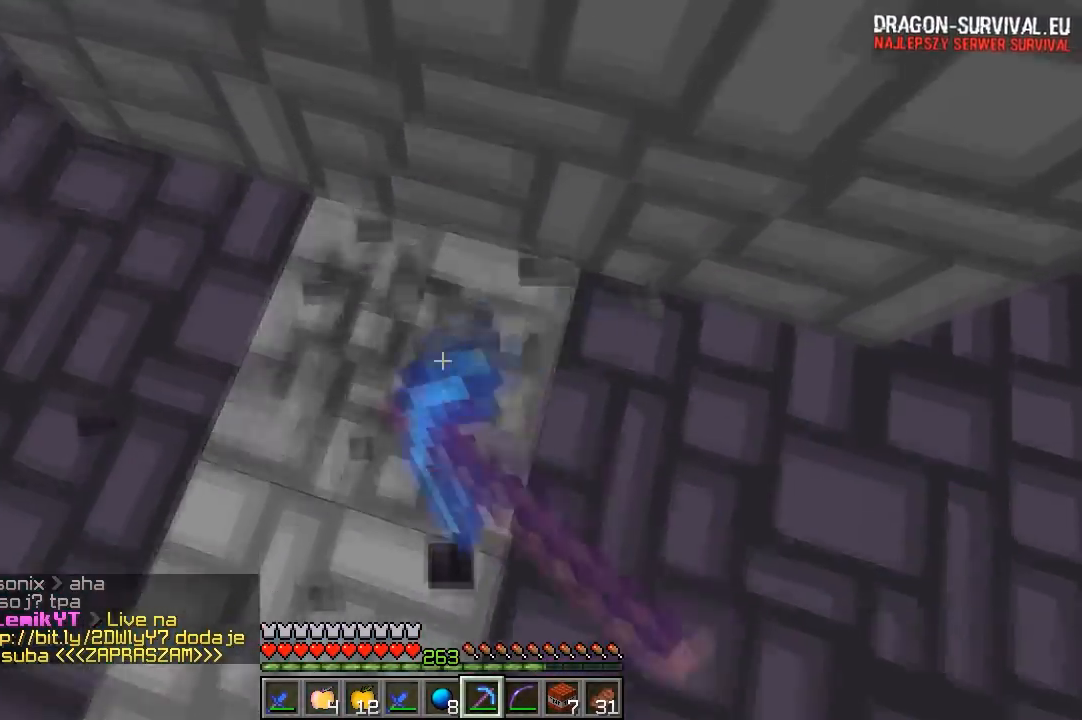
{"keys": [], "mouse": ["left"], "events": [[233, "a", "up"]]}
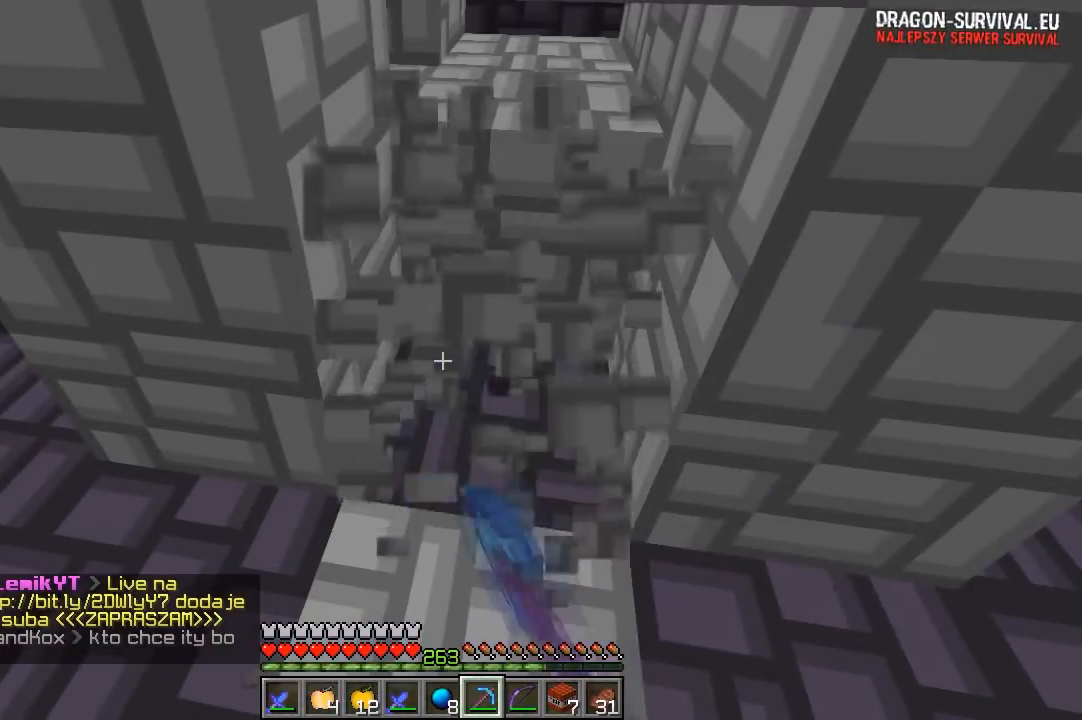
{"keys": [], "mouse": ["left"], "events": []}
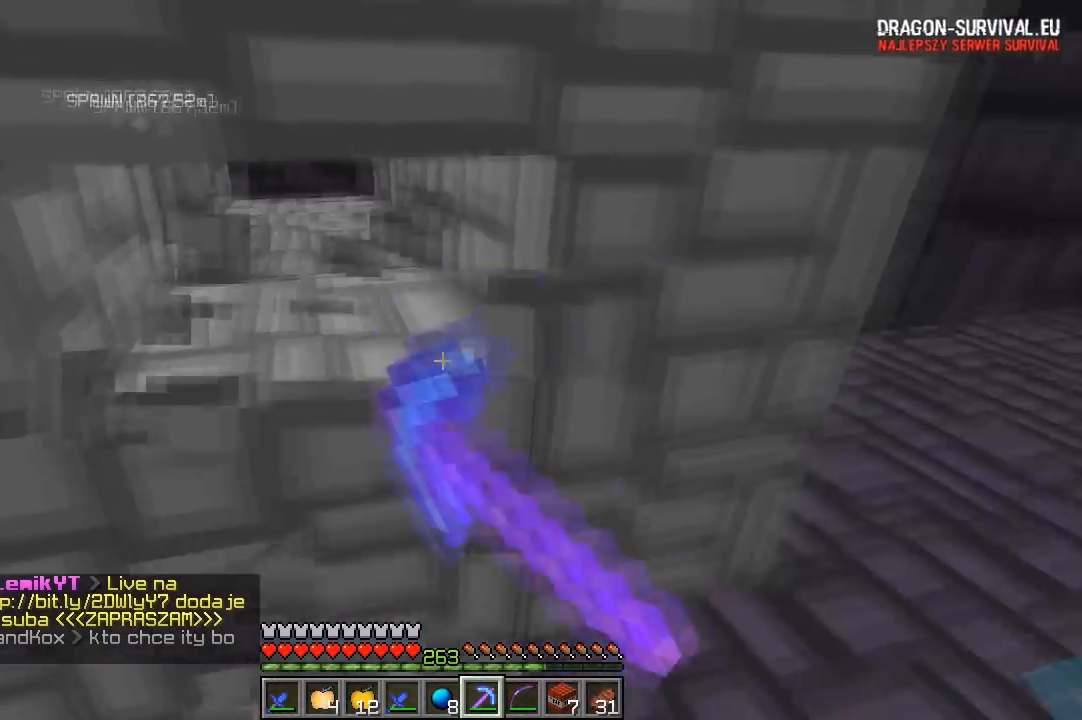
{"keys": ["d"], "mouse": ["left"], "events": [[17, "d", "down"]]}
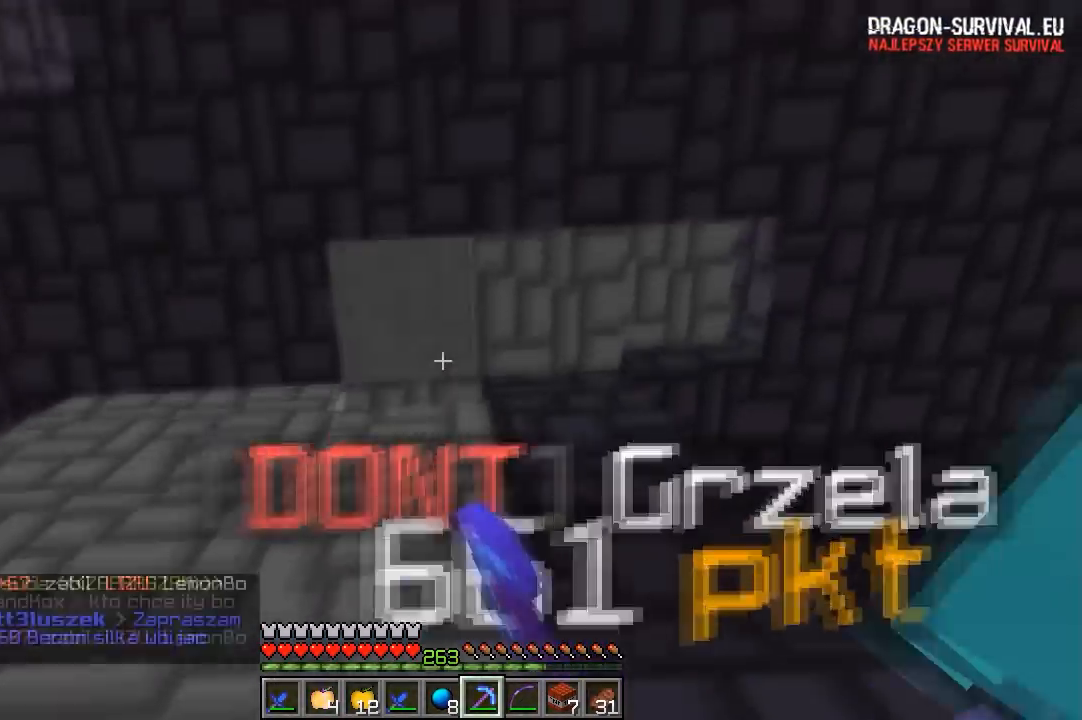
{"keys": [], "mouse": ["left"], "events": [[100, "d", "up"], [117, "mouse_left", "up"], [167, "s", "down"], [217, "mouse_left", "down"], [350, "s", "up"]]}
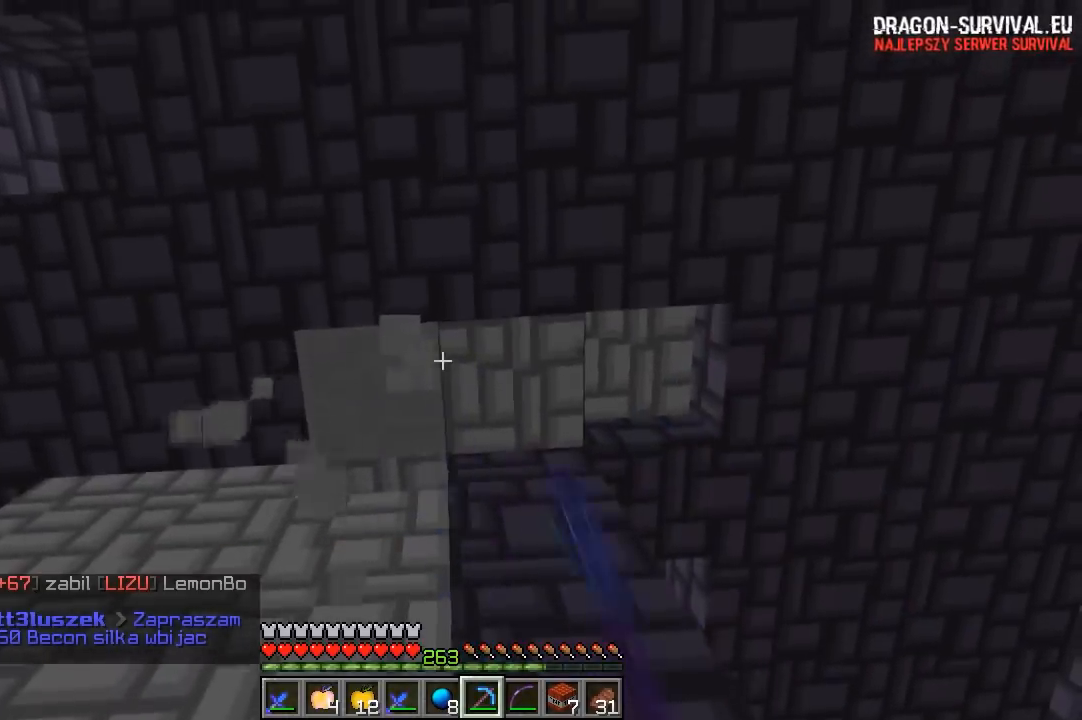
{"keys": ["d"], "mouse": [], "events": [[17, "a", "down"], [17, "w", "down"], [233, "a", "up"], [233, "w", "up"], [317, "d", "down"], [500, "mouse_left", "up"]]}
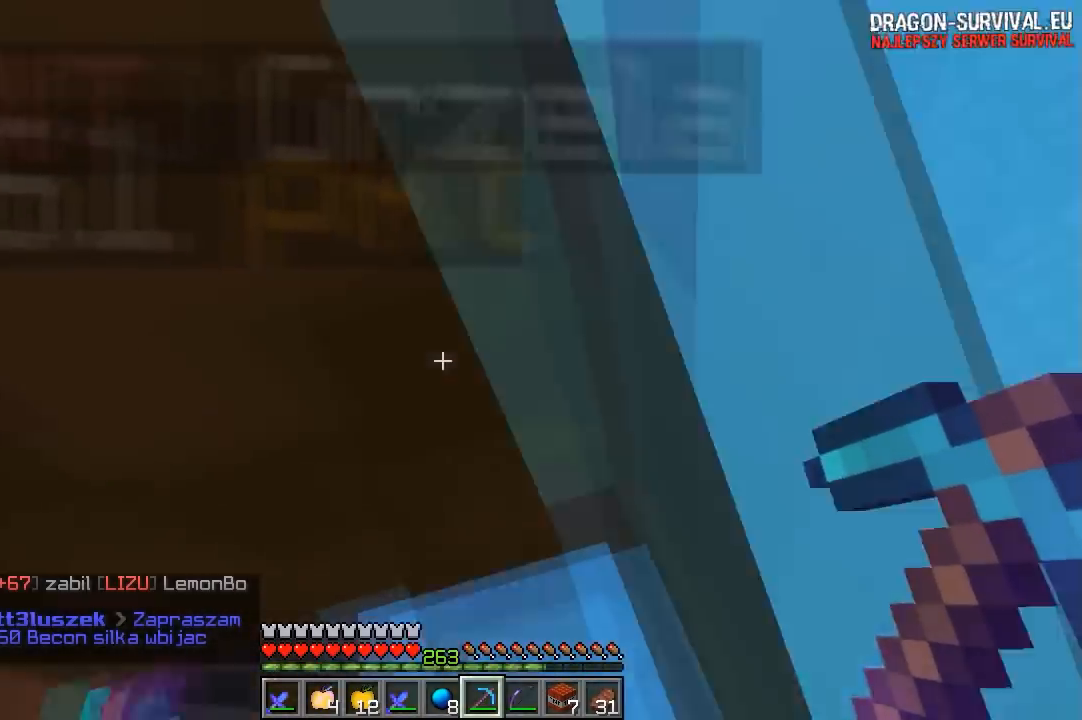
{"keys": [], "mouse": [], "events": [[167, "w", "down"], [500, "d", "up"], [500, "w", "up"]]}
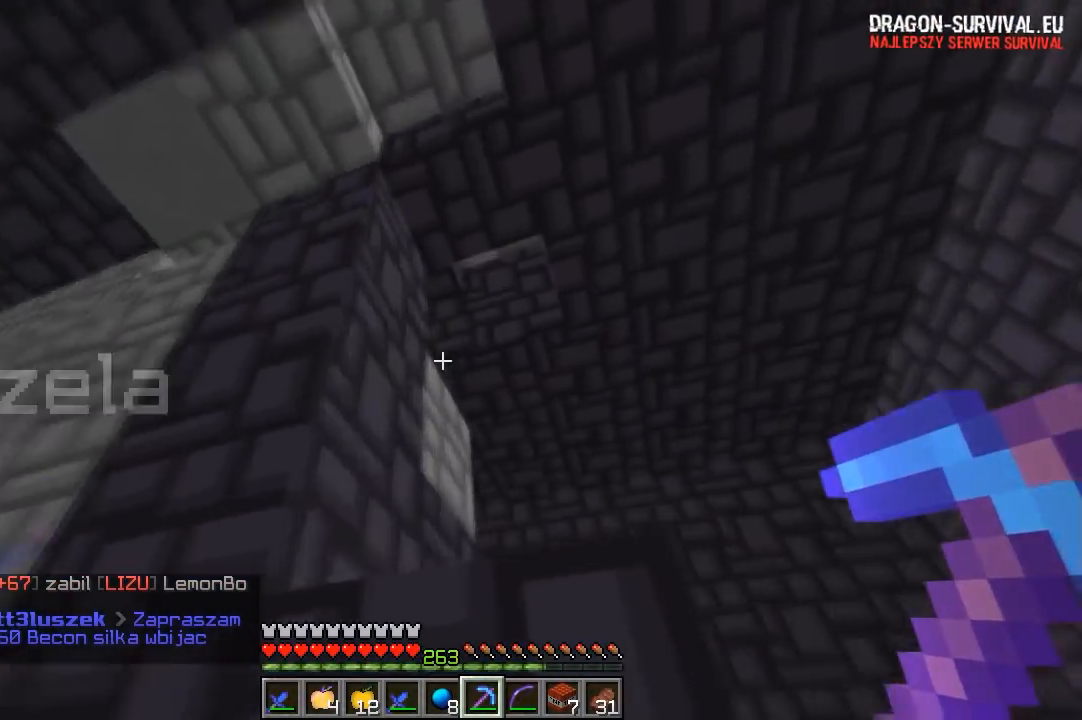
{"keys": ["d", "w"], "mouse": [], "events": [[67, "d", "down"], [317, "w", "down"]]}
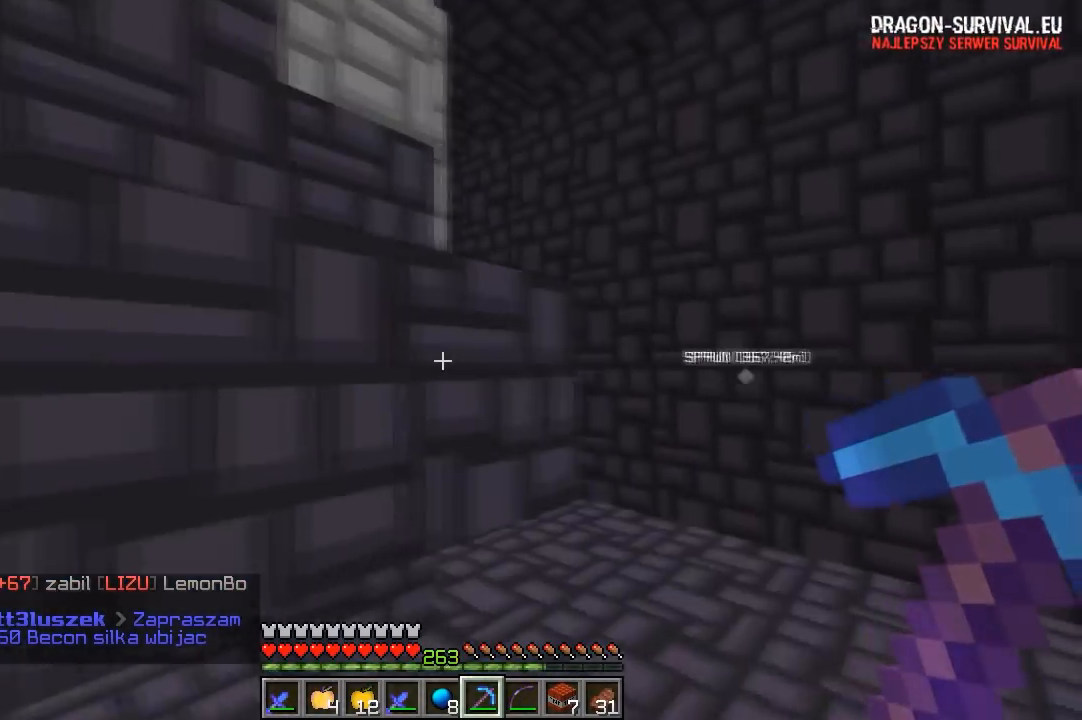
{"keys": ["d"], "mouse": [], "events": [[250, "d", "up"], [283, "w", "up"], [367, "d", "down"]]}
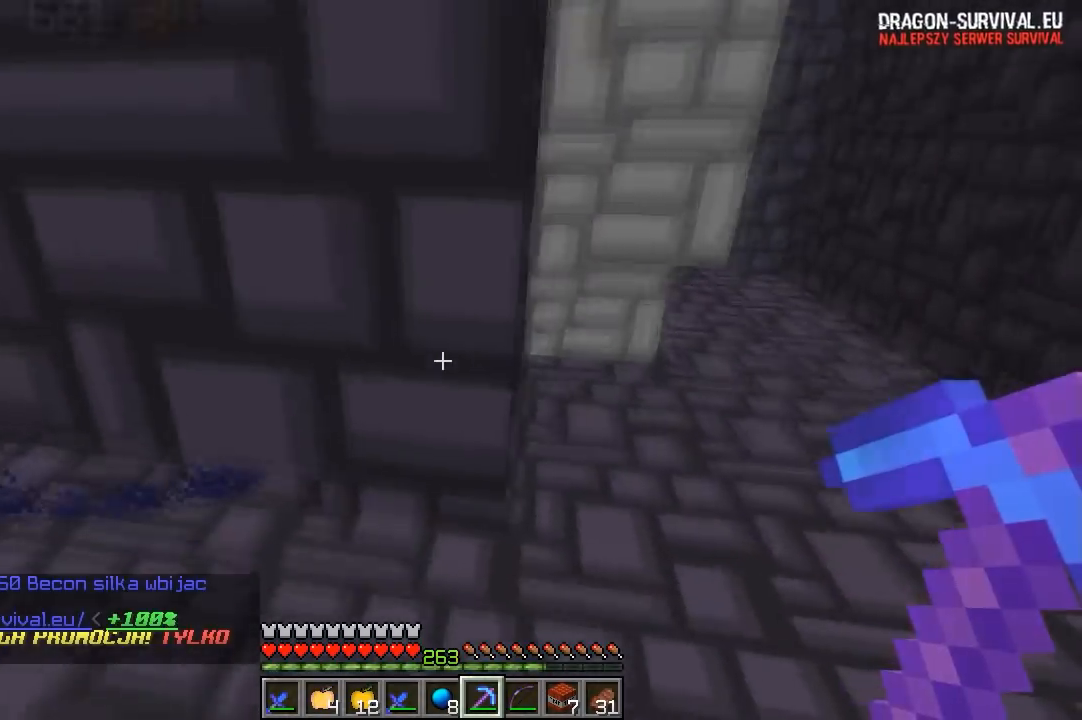
{"keys": [], "mouse": ["left"], "events": [[250, "d", "up"], [383, "mouse_left", "down"]]}
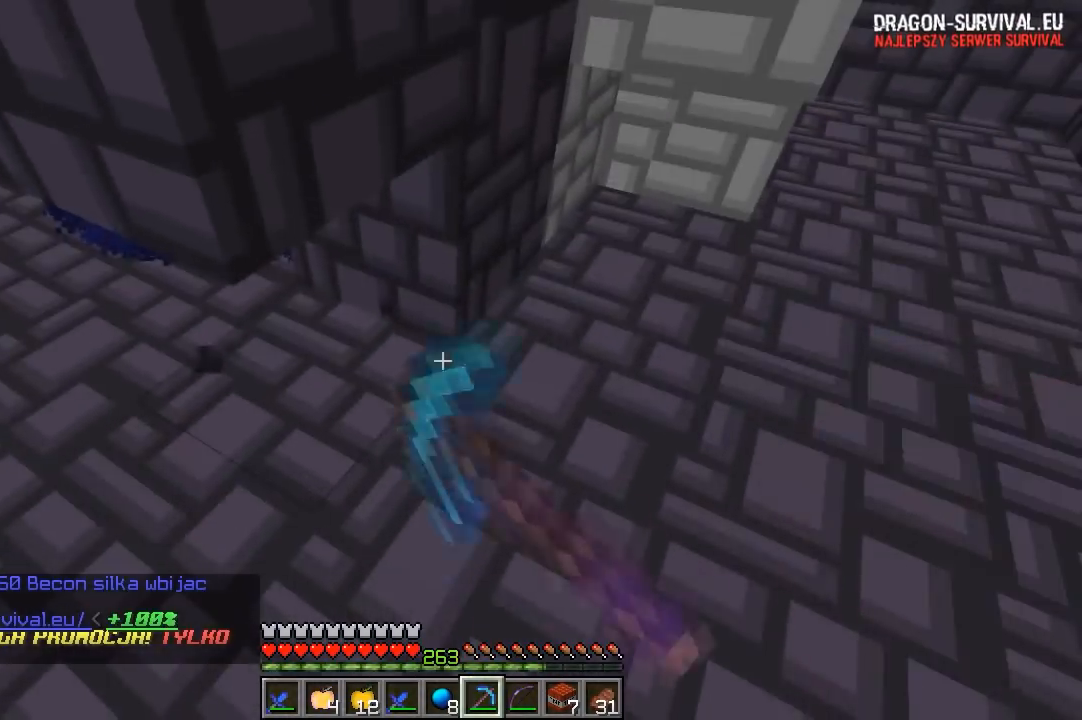
{"keys": ["a", "w"], "mouse": [], "events": [[67, "a", "down"], [183, "mouse_left", "up"], [217, "w", "down"]]}
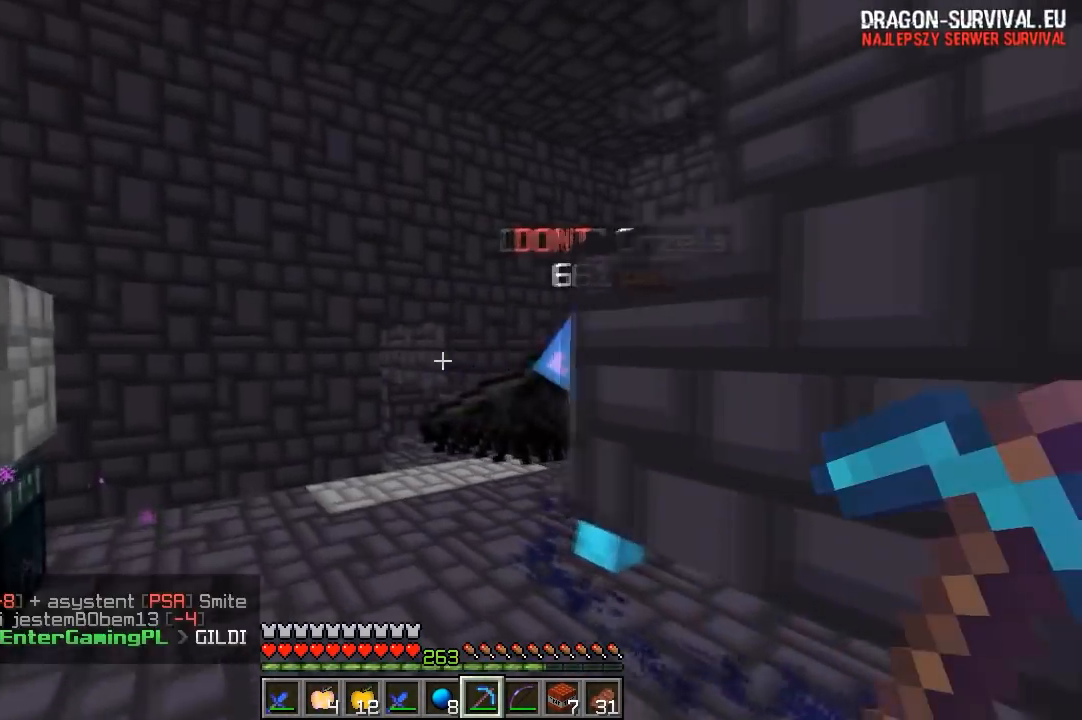
{"keys": ["a", "w"], "mouse": [], "events": []}
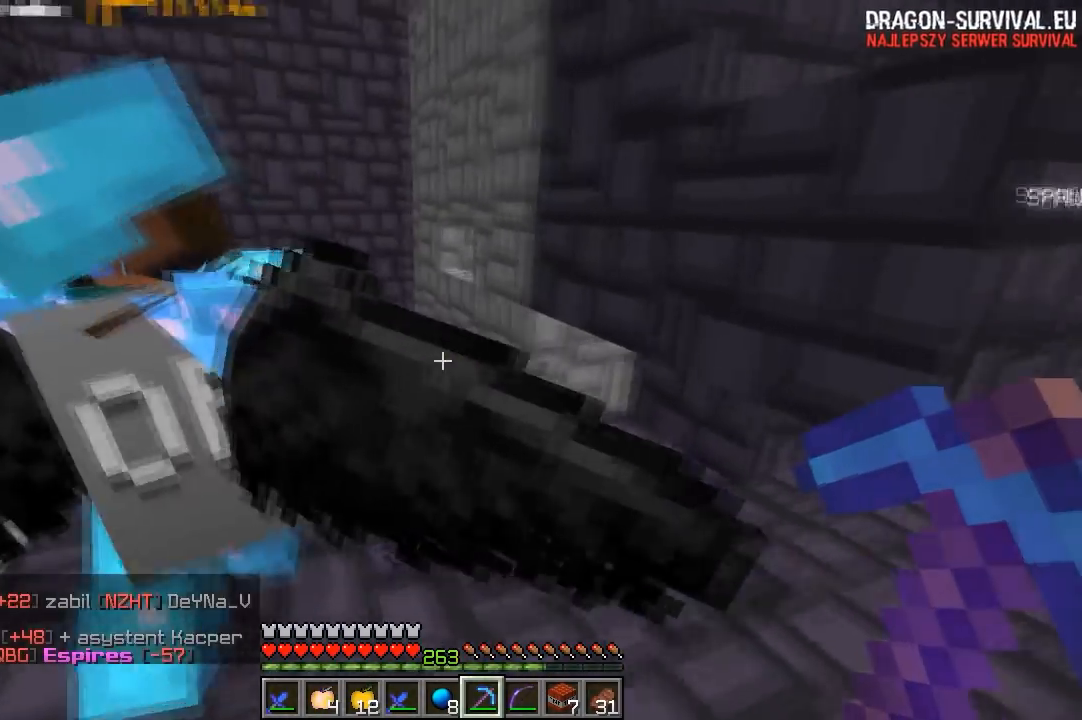
{"keys": ["a", "w"], "mouse": [], "events": [[100, "a", "up"], [317, "a", "down"]]}
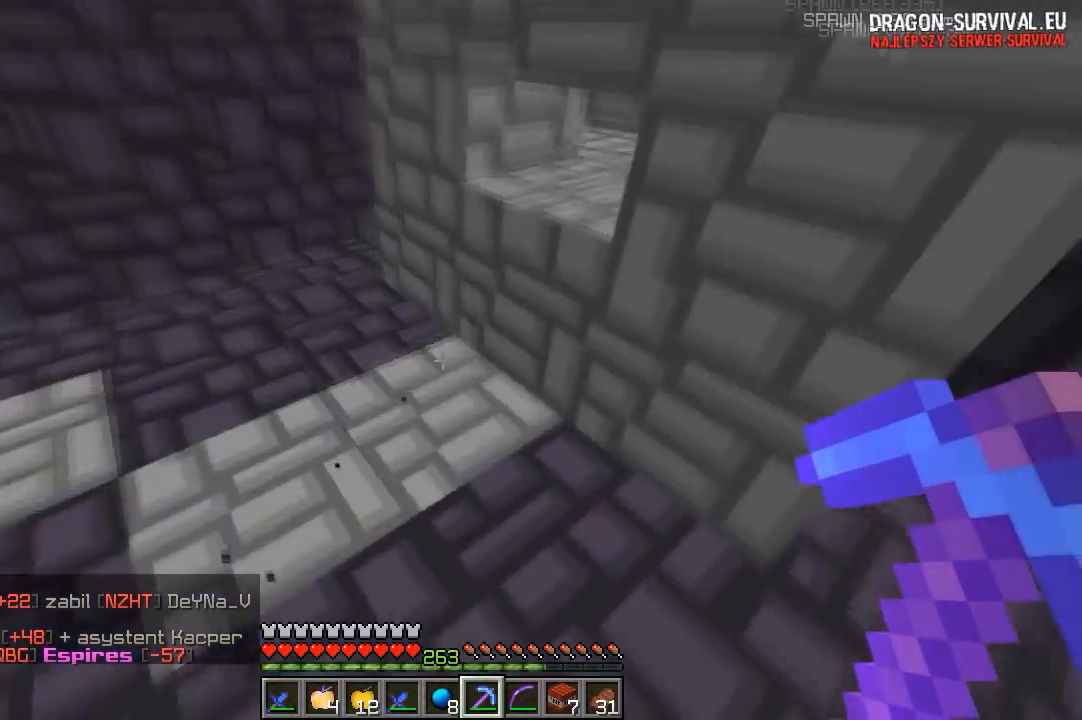
{"keys": [], "mouse": ["left"], "events": [[183, "w", "up"], [200, "mouse_left", "down"], [367, "a", "up"]]}
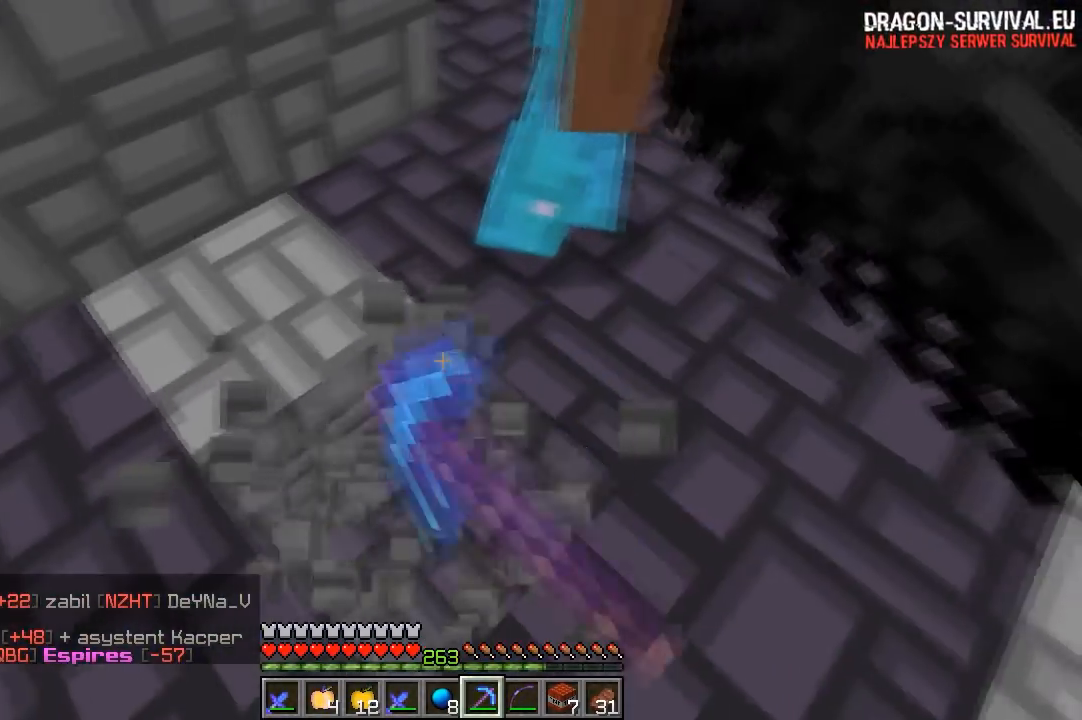
{"keys": [], "mouse": [], "events": [[217, "mouse_left", "up"]]}
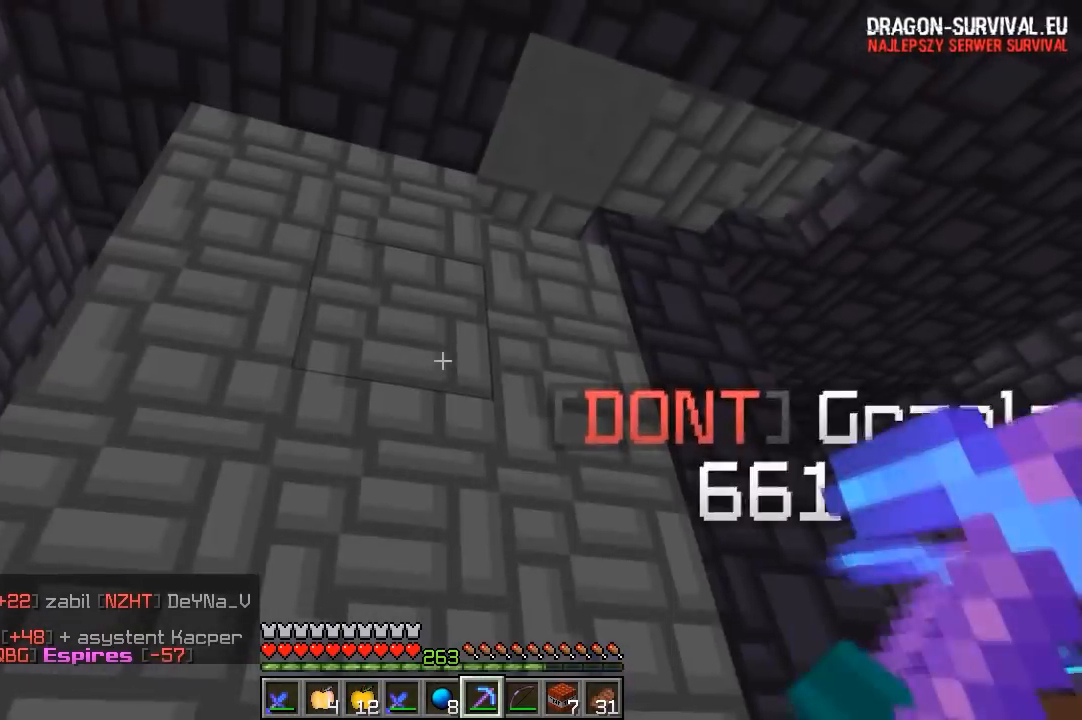
{"keys": ["w"], "mouse": ["left"], "events": [[317, "mouse_left", "down"], [417, "w", "down"]]}
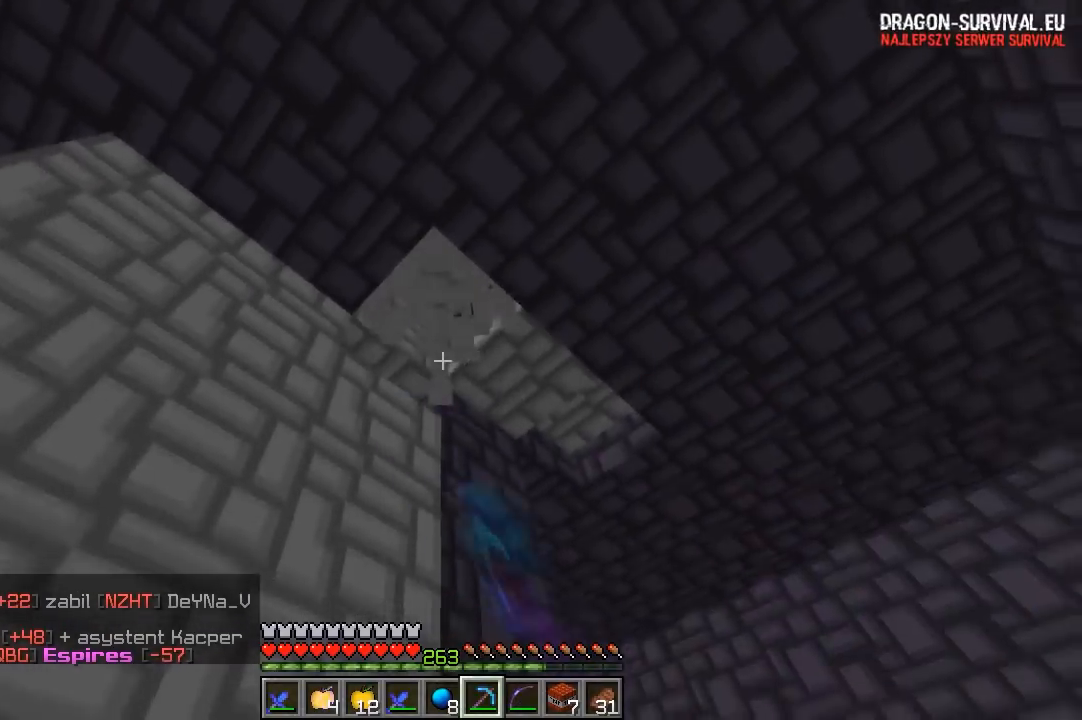
{"keys": ["s"], "mouse": [], "events": [[133, "w", "up"], [317, "mouse_left", "up"], [467, "s", "down"]]}
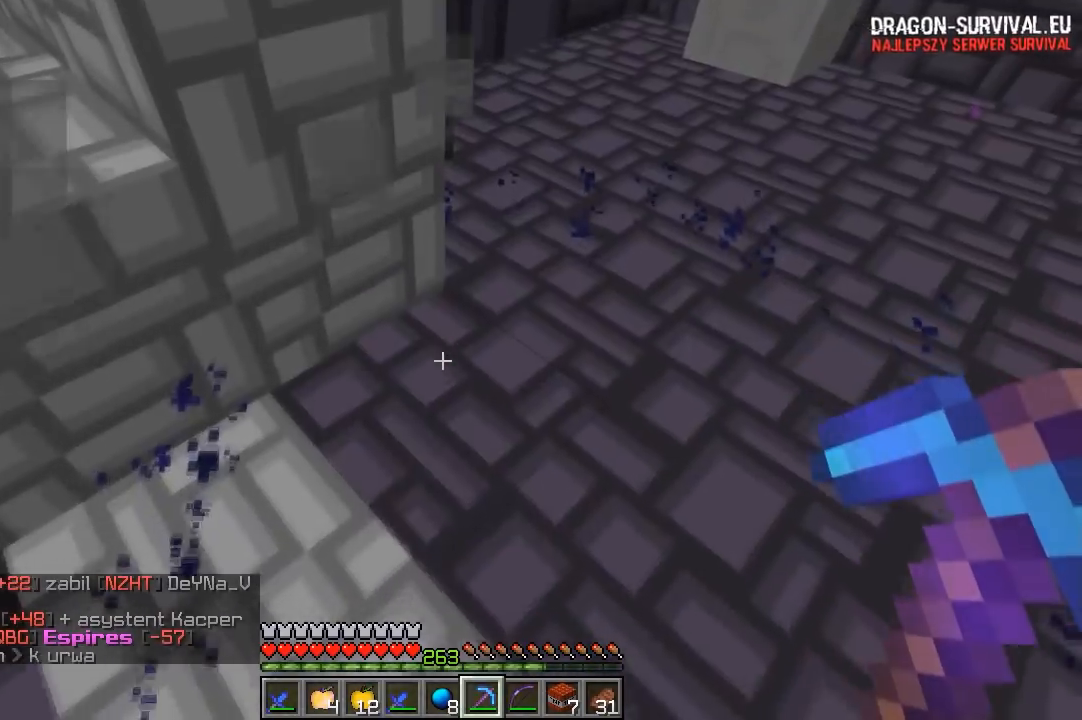
{"keys": [], "mouse": ["left"], "events": [[133, "s", "up"], [333, "mouse_left", "down"]]}
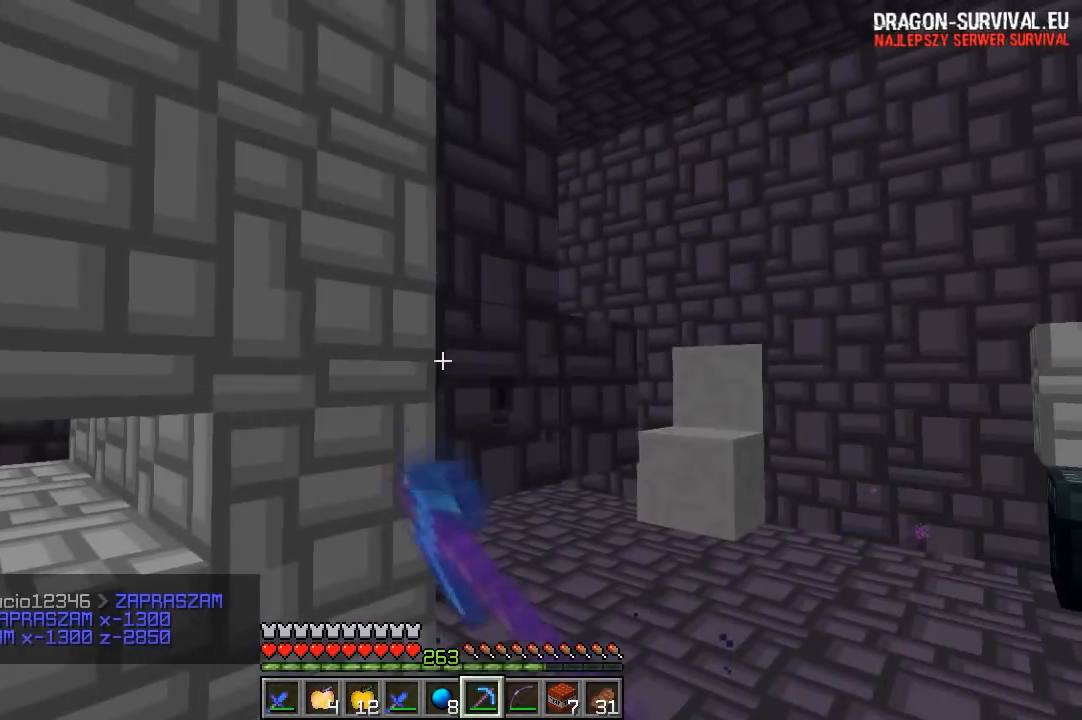
{"keys": ["d"], "mouse": ["left"], "events": [[267, "d", "down"]]}
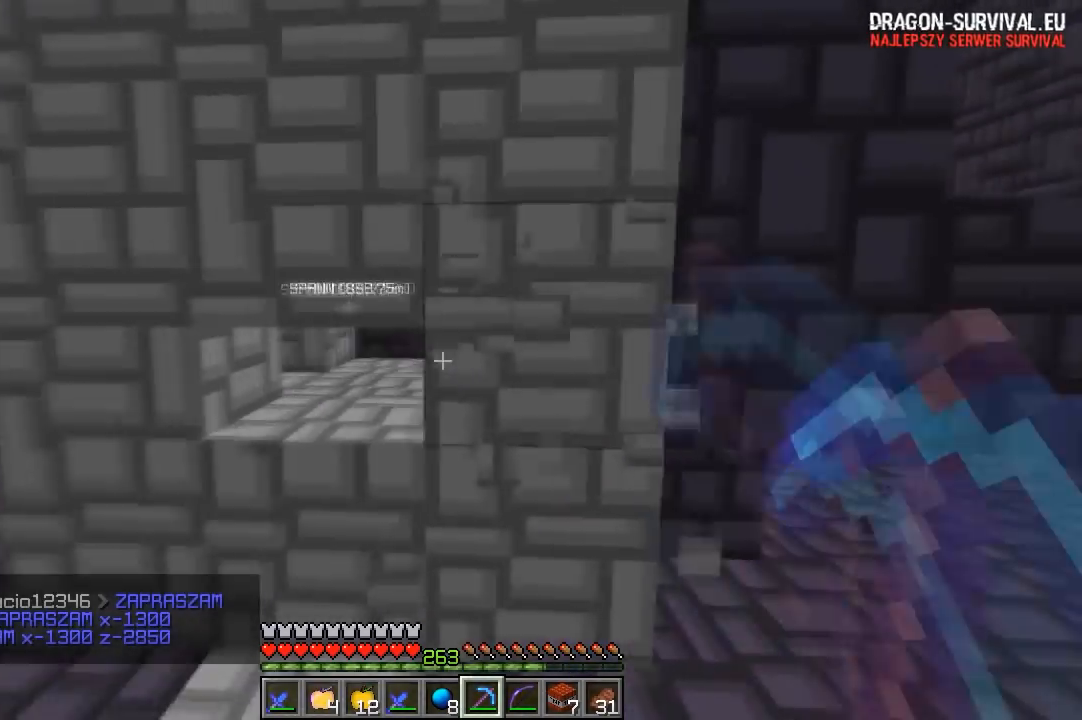
{"keys": [], "mouse": ["left"], "events": [[133, "d", "up"], [217, "d", "down"], [433, "d", "up"]]}
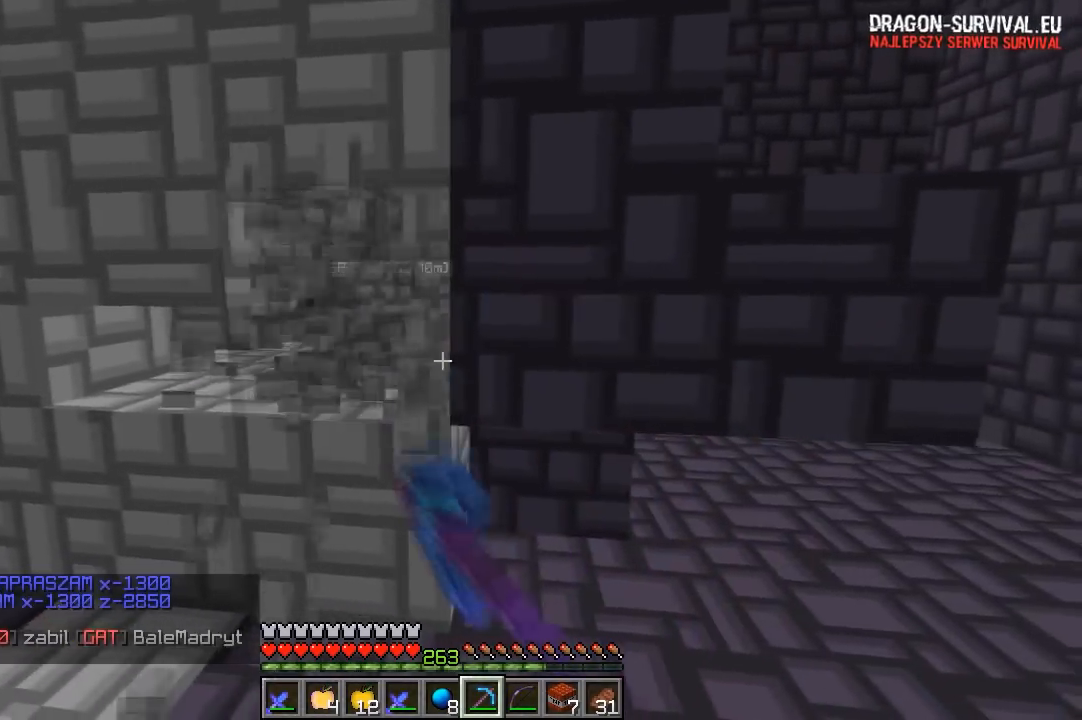
{"keys": ["d"], "mouse": ["left"], "events": [[167, "d", "down"]]}
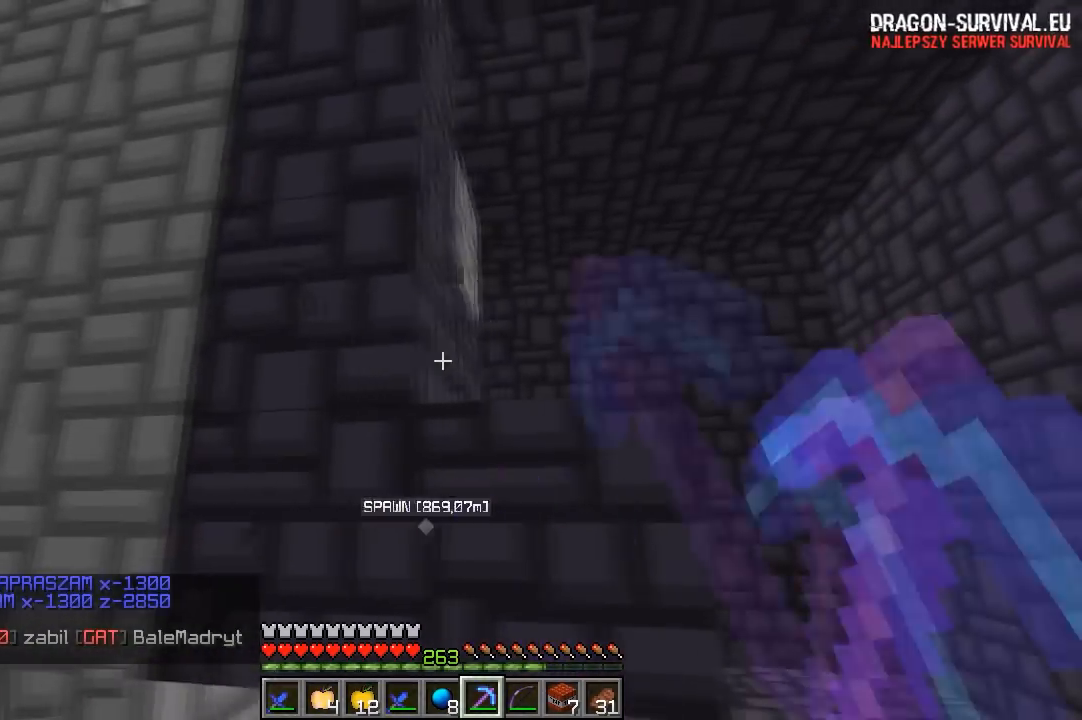
{"keys": ["d", "w"], "mouse": ["left"], "events": [[417, "w", "down"]]}
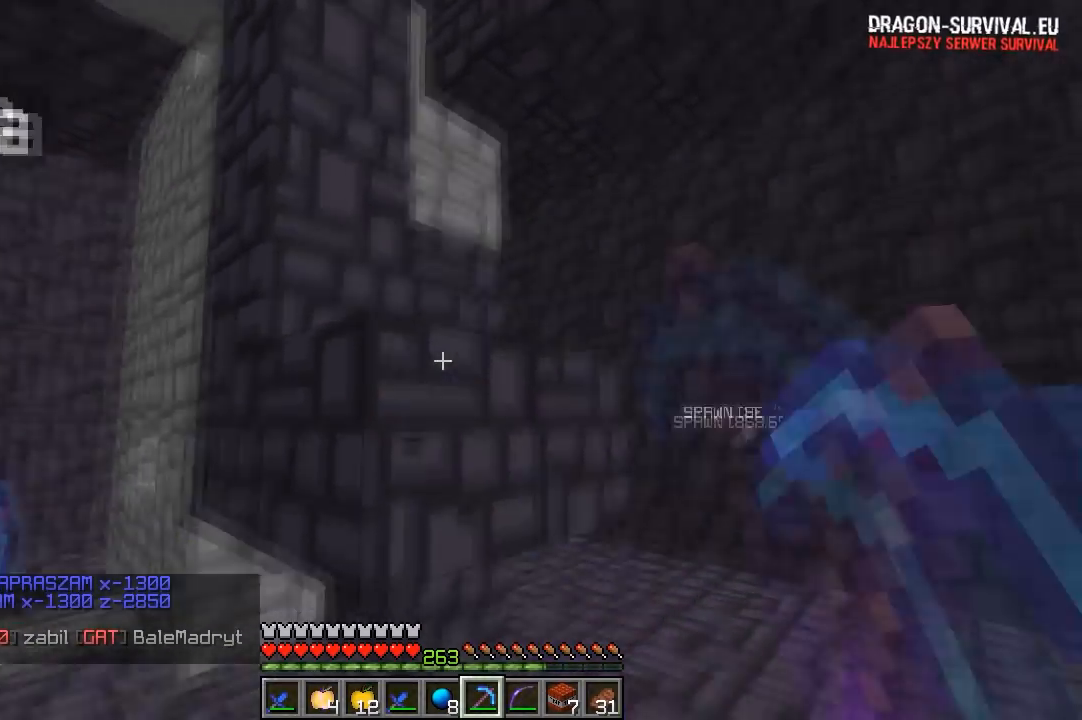
{"keys": ["a"], "mouse": [], "events": [[133, "mouse_left", "up"], [133, "w", "up"], [167, "d", "up"], [467, "a", "down"]]}
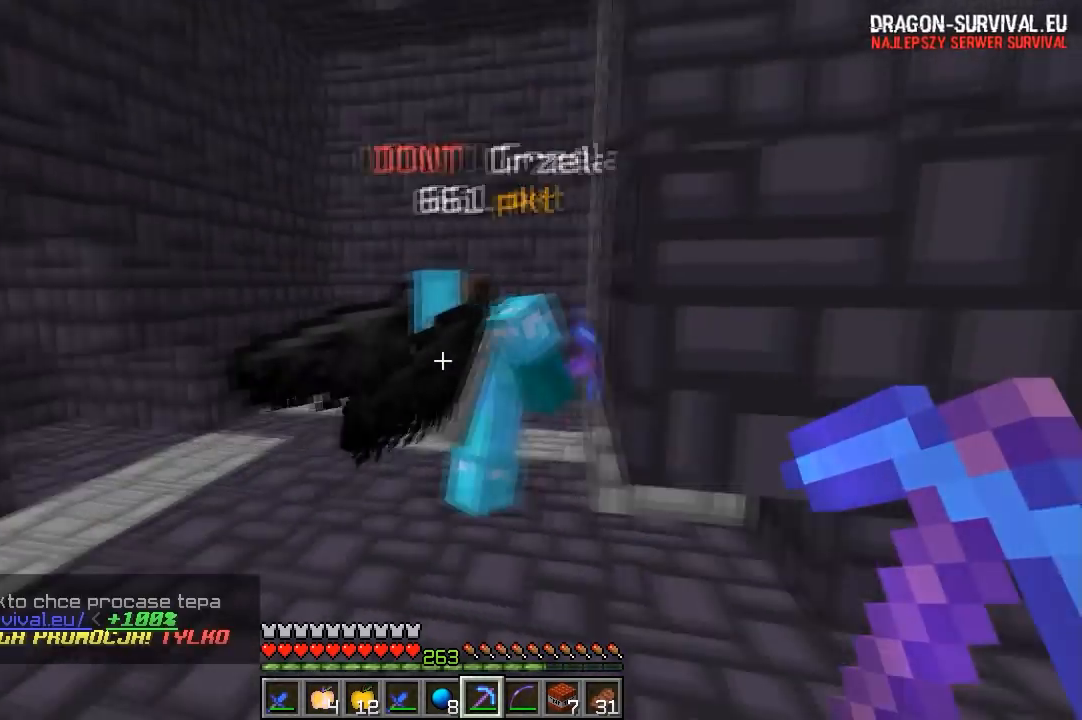
{"keys": ["w"], "mouse": [], "events": [[17, "w", "down"], [450, "a", "up"]]}
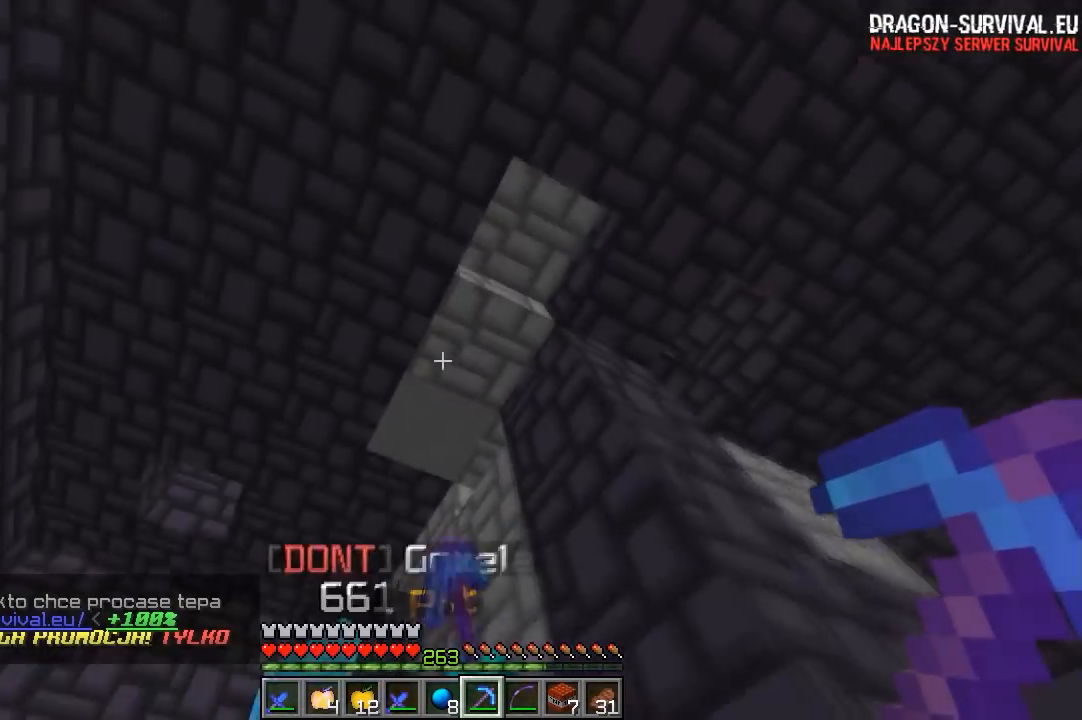
{"keys": ["w"], "mouse": [], "events": [[83, "w", "up"], [467, "w", "down"]]}
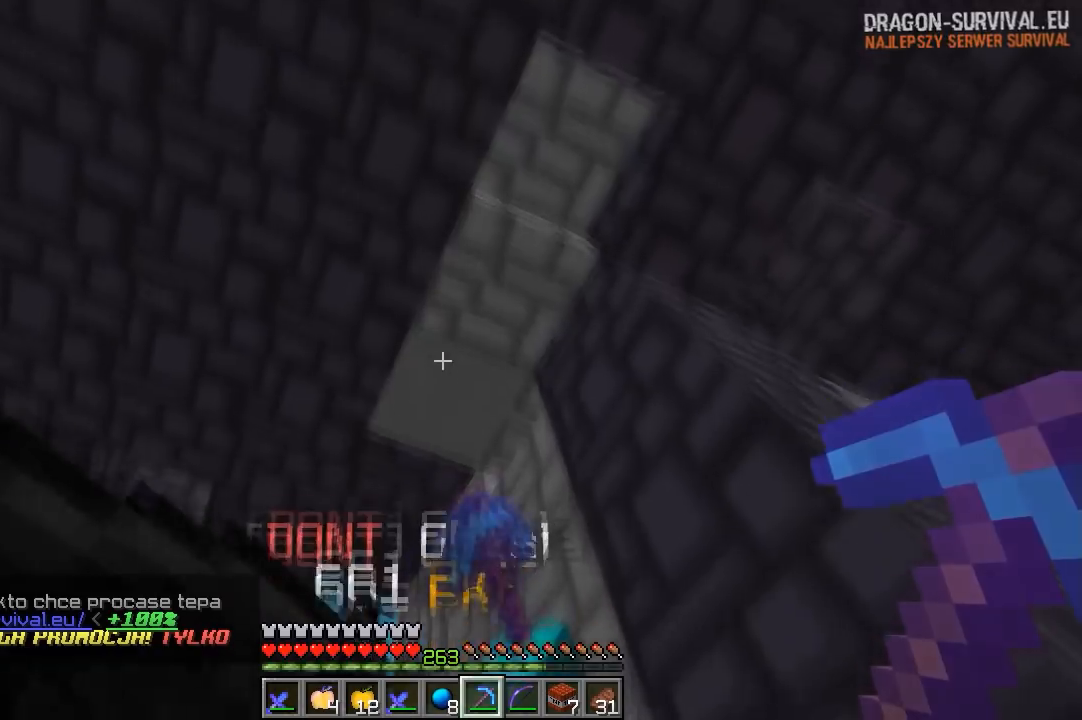
{"keys": [], "mouse": [], "events": [[300, "w", "up"]]}
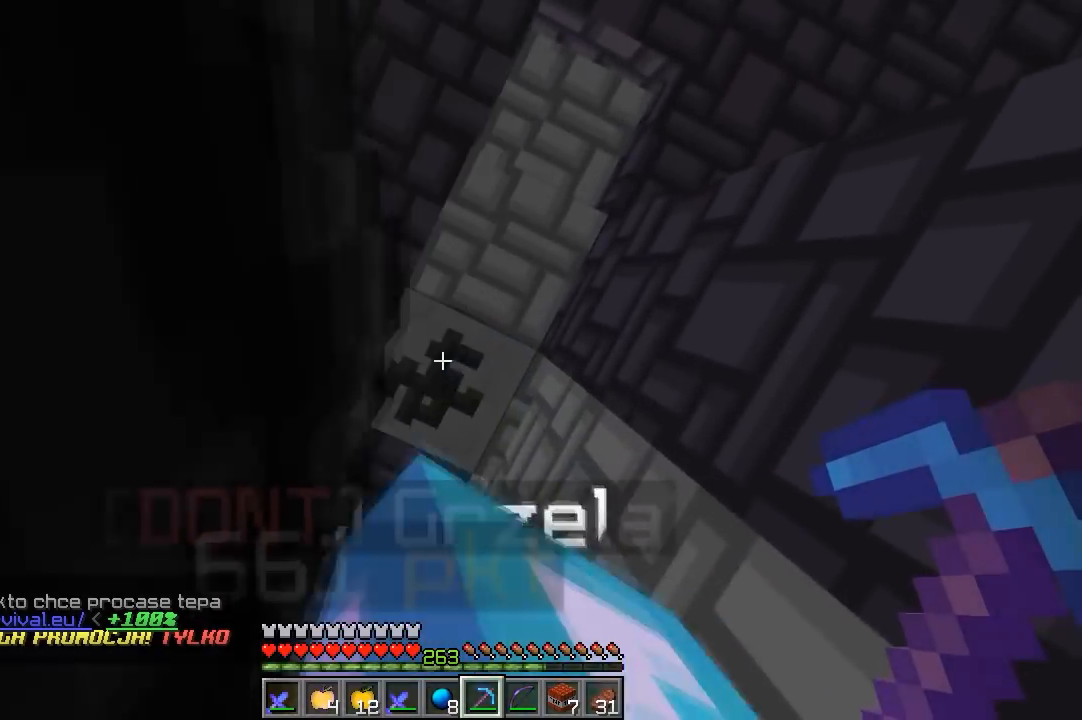
{"keys": [], "mouse": [], "events": []}
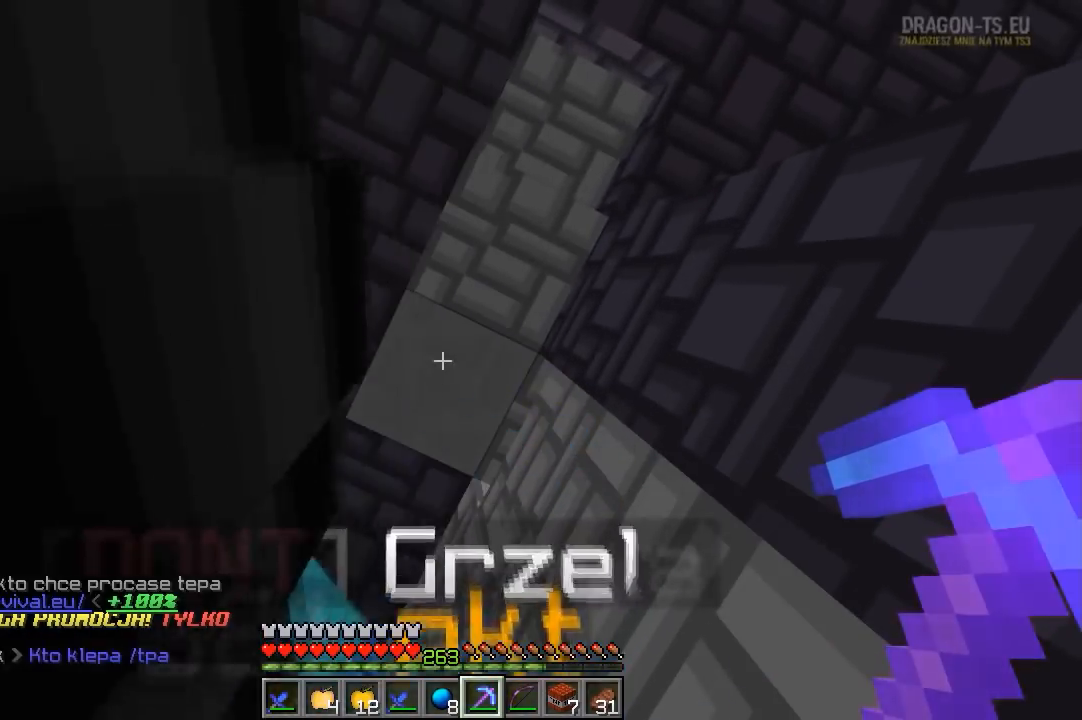
{"keys": [], "mouse": [], "events": []}